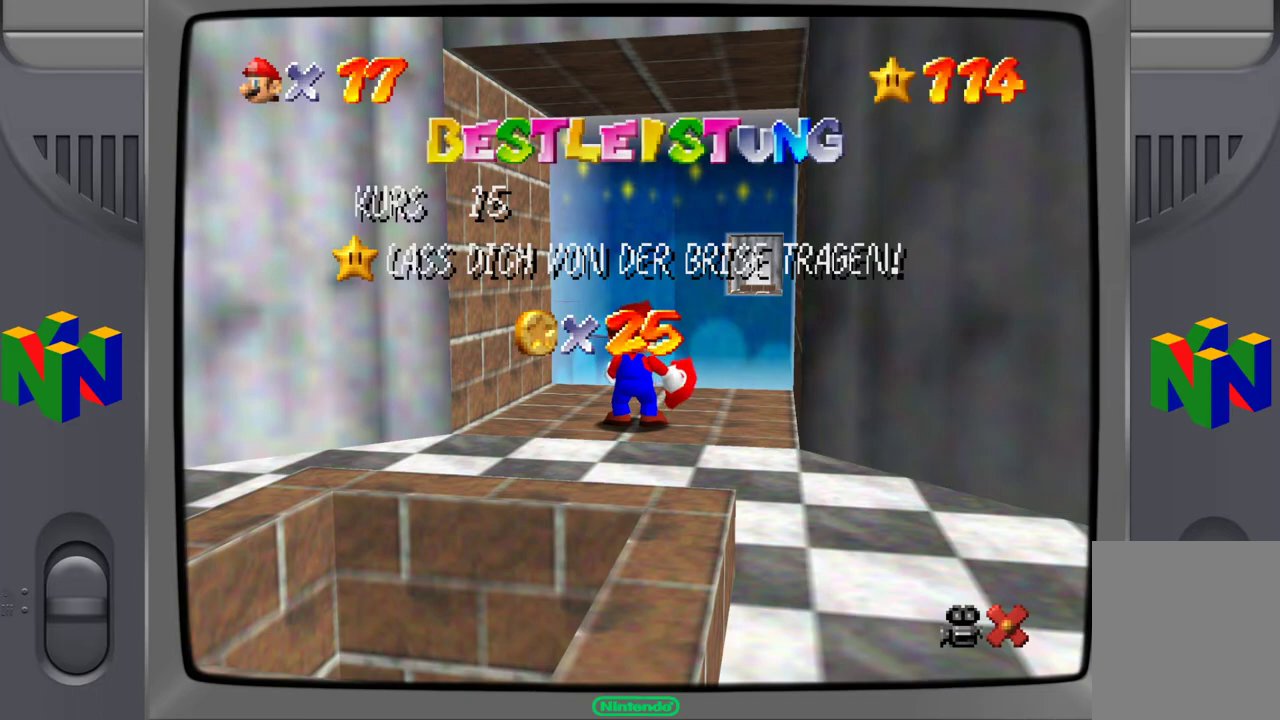
Gameplay with a controller (Nintendo layout); each line is a JSON object with the inputs held at the frame after it. "events" lists button and stick changes between this image and that frame as [ms after this image, input, new state], when the widget could be followed in between. Not read: L3 R3.
{"buttons": [], "left_stick": "center", "events": [[317, "A", "down"], [450, "A", "up"]]}
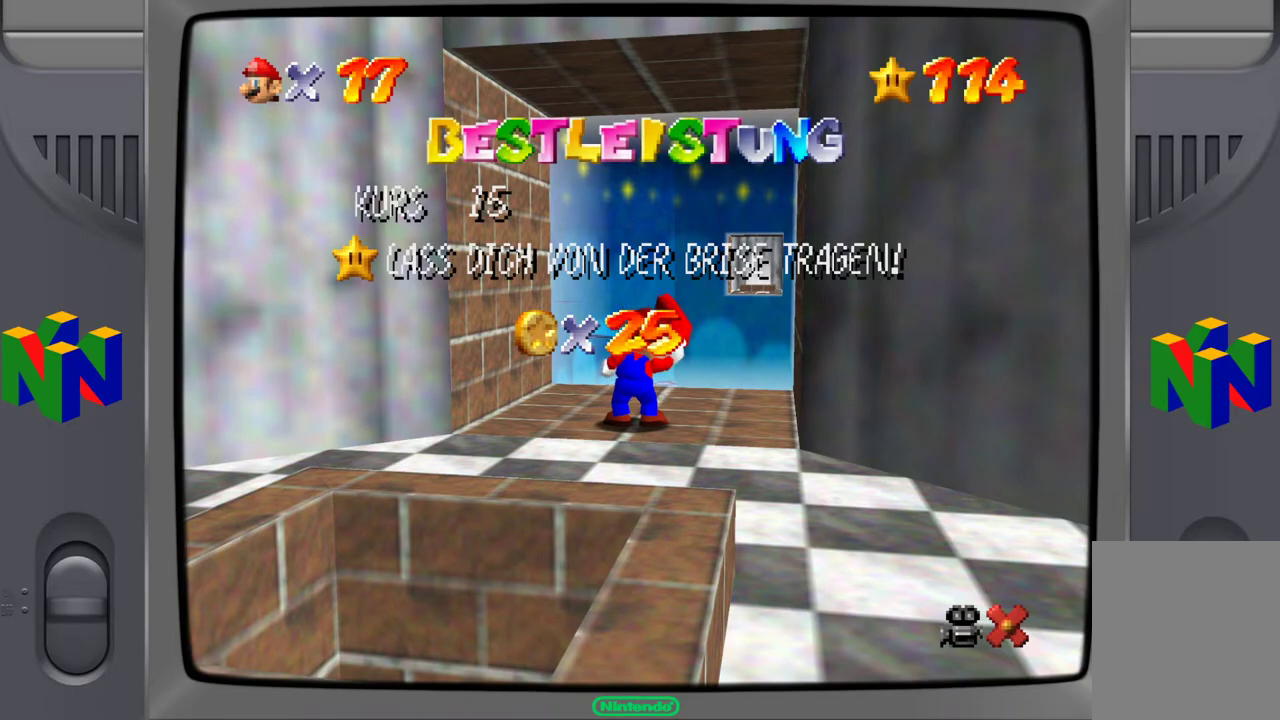
{"buttons": ["A"], "left_stick": "center", "events": [[367, "A", "down"]]}
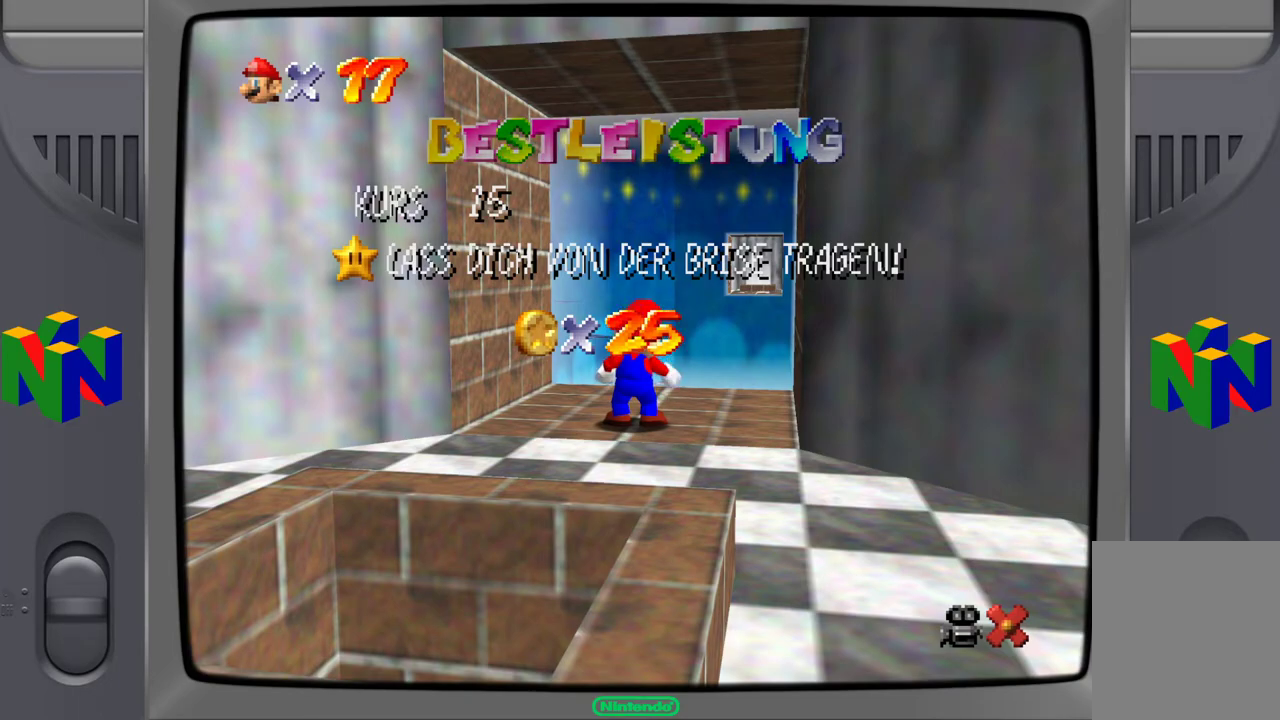
{"buttons": [], "left_stick": "center", "events": [[17, "A", "up"]]}
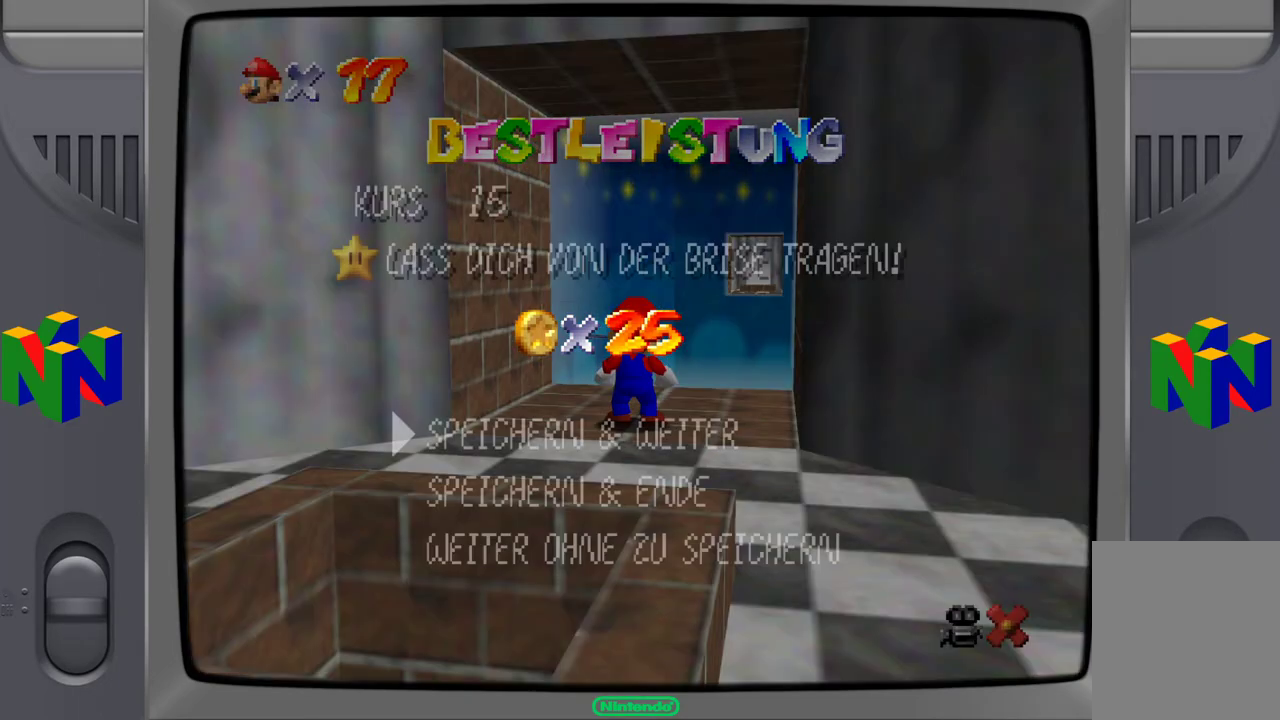
{"buttons": [], "left_stick": "center", "events": []}
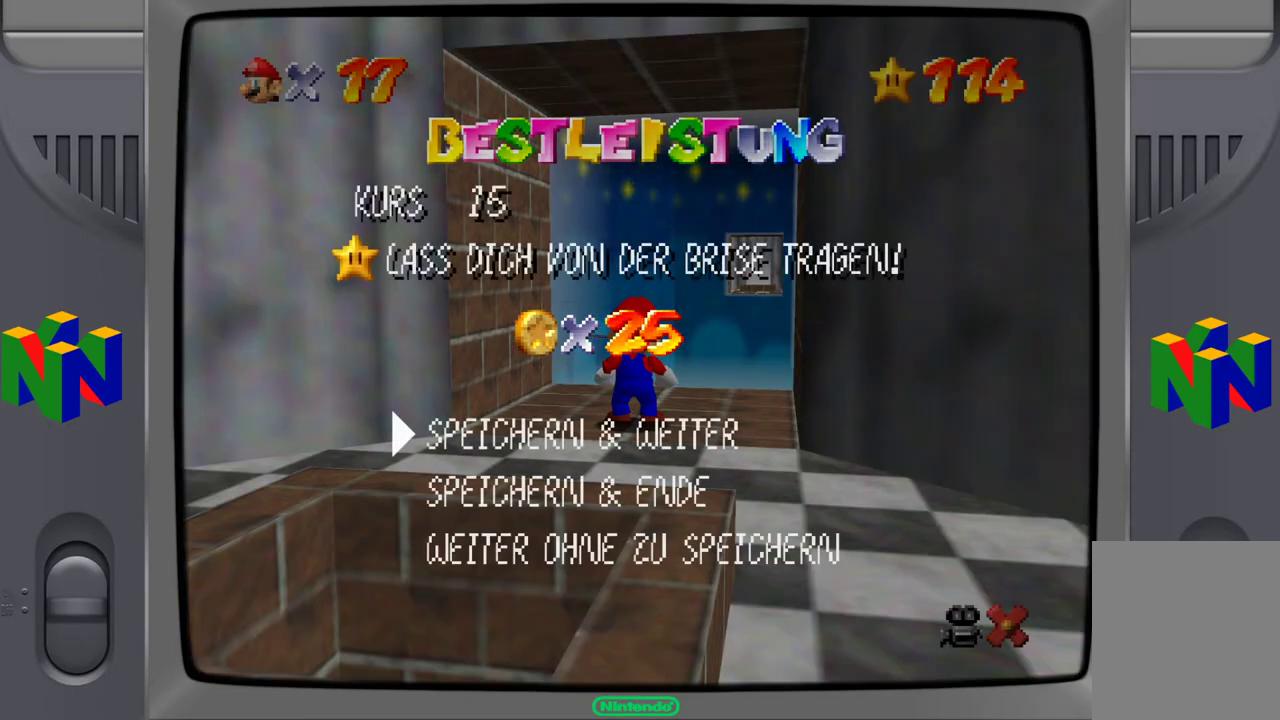
{"buttons": [], "left_stick": "down-left", "events": [[17, "A", "down"], [133, "A", "up"], [400, "left_stick", "down-left"]]}
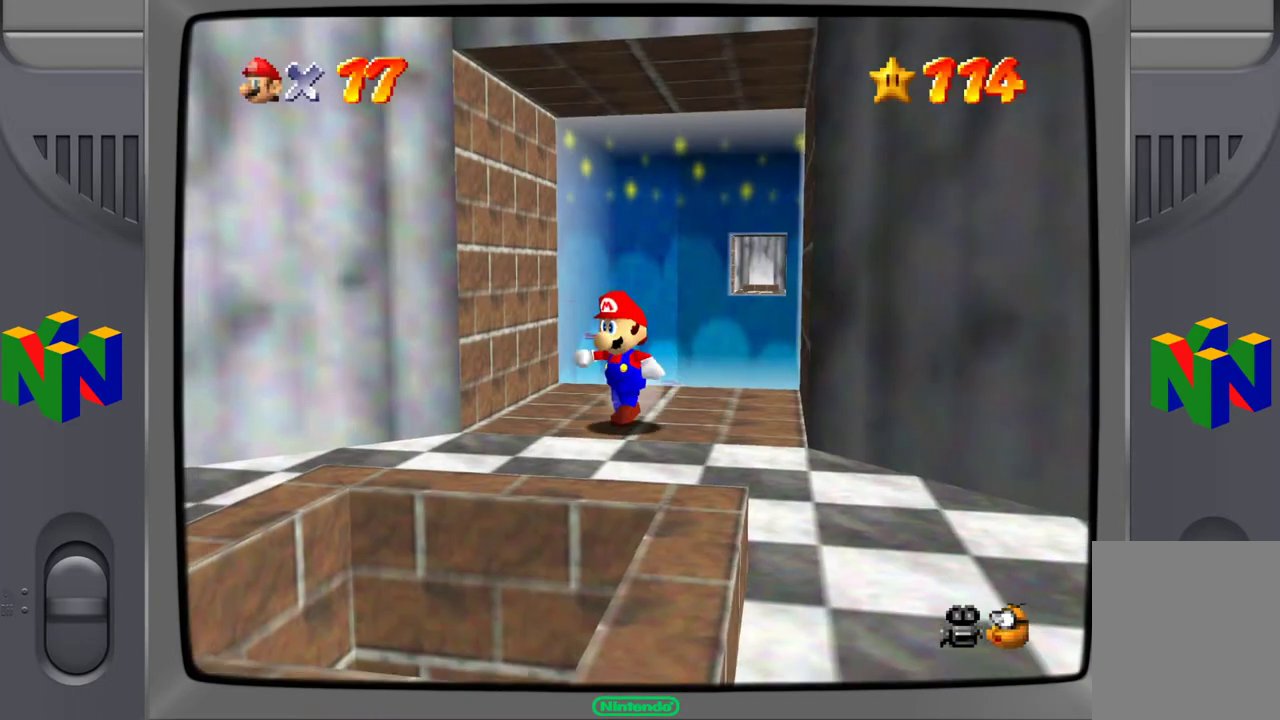
{"buttons": [], "left_stick": "down-right", "events": [[167, "left_stick", "down"], [333, "left_stick", "down-right"]]}
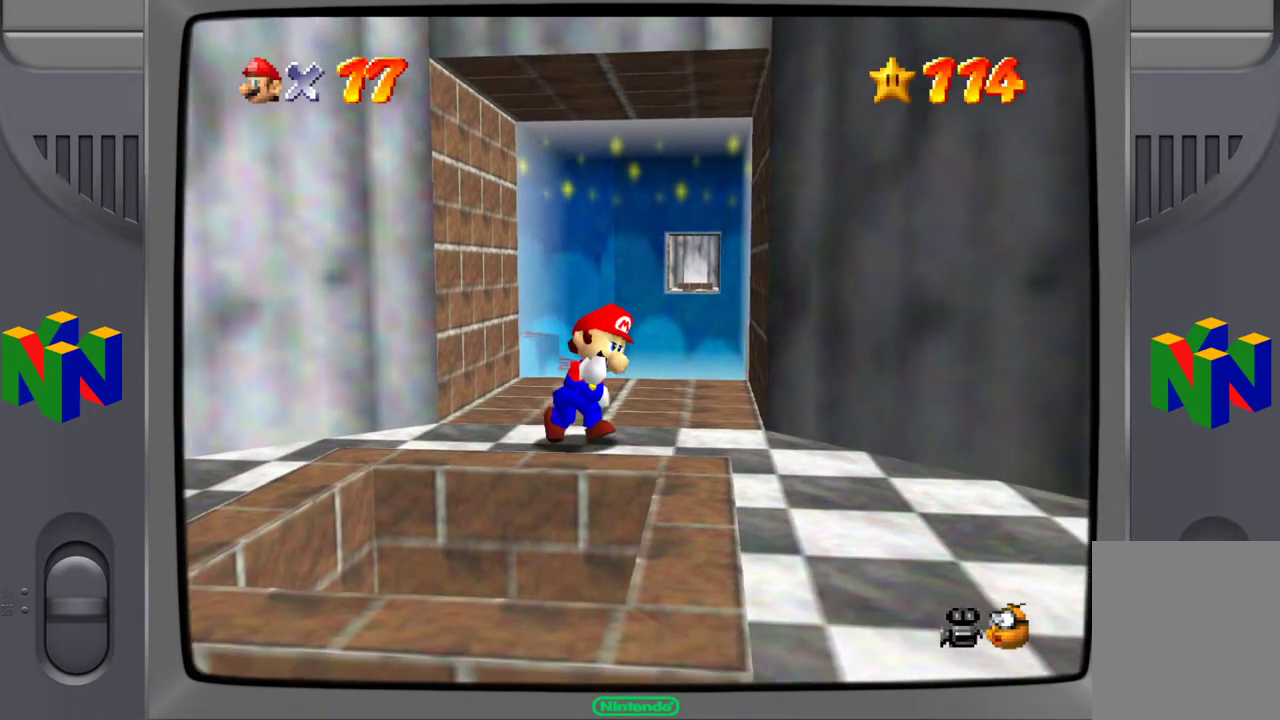
{"buttons": [], "left_stick": "down-left", "events": [[150, "A", "down"], [167, "left_stick", "down-left"], [317, "A", "up"]]}
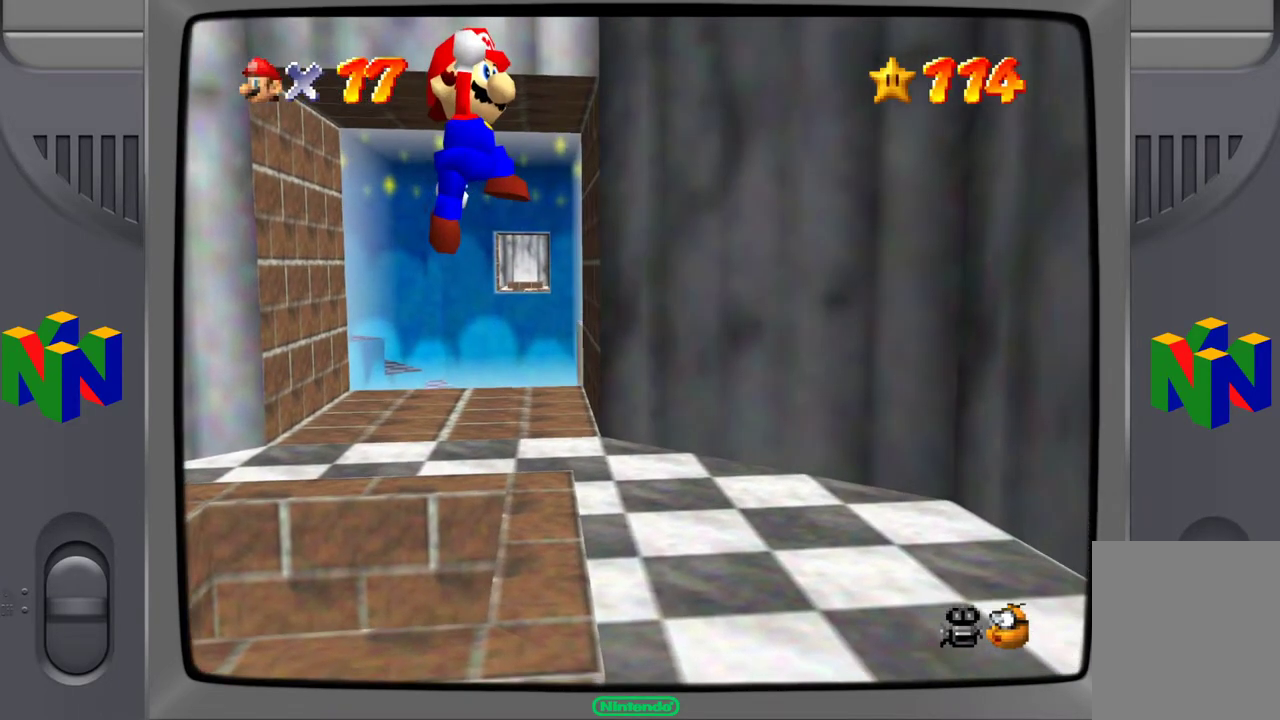
{"buttons": [], "left_stick": "down-left", "events": []}
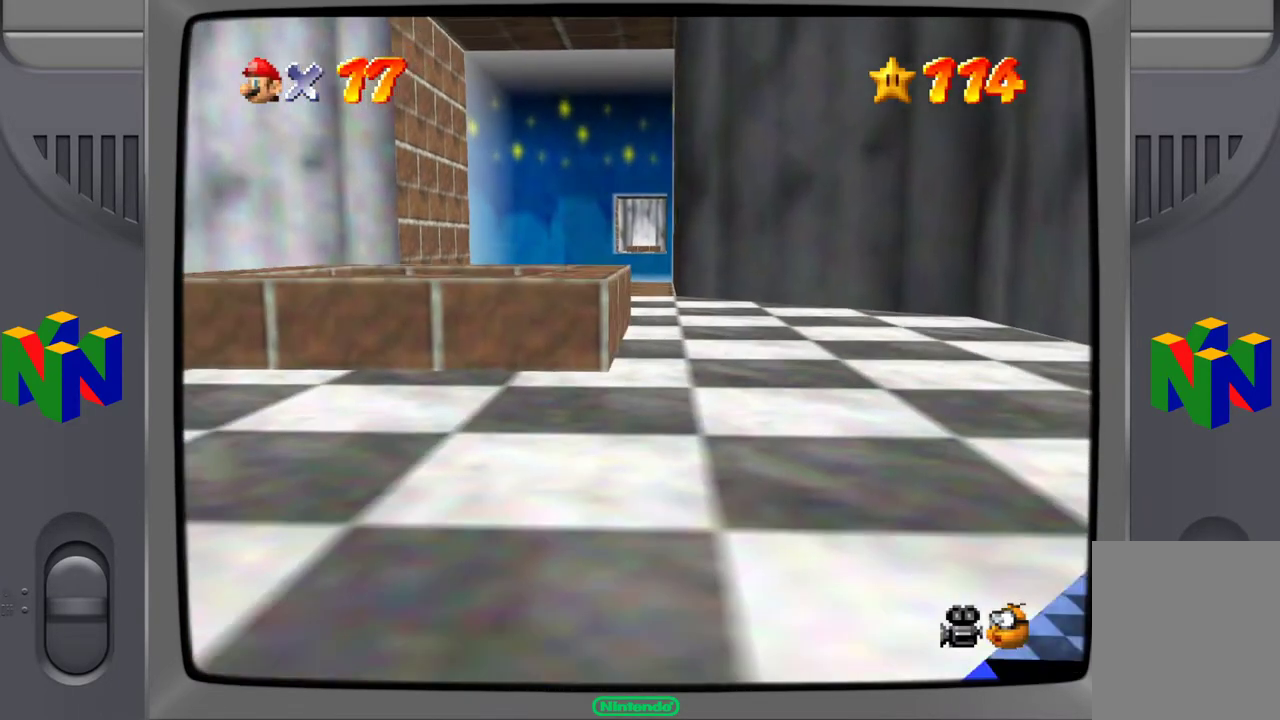
{"buttons": [], "left_stick": "center", "events": [[83, "left_stick", "center"]]}
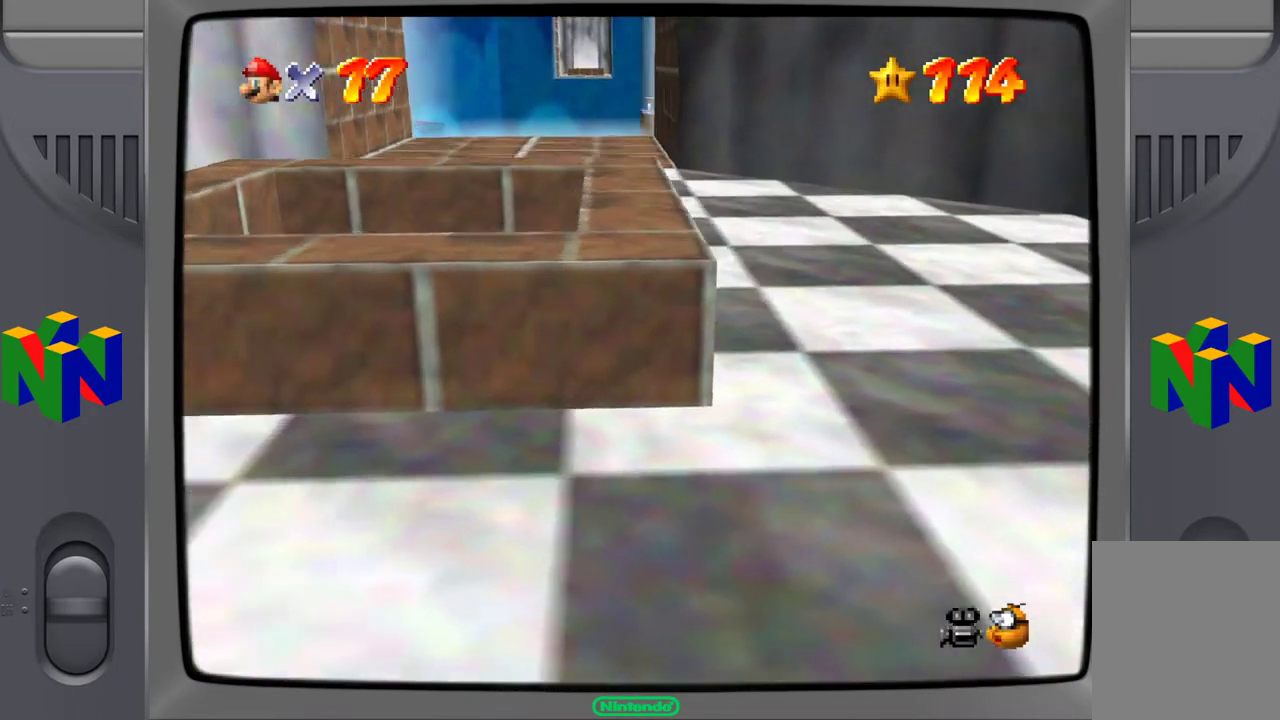
{"buttons": [], "left_stick": "center", "events": []}
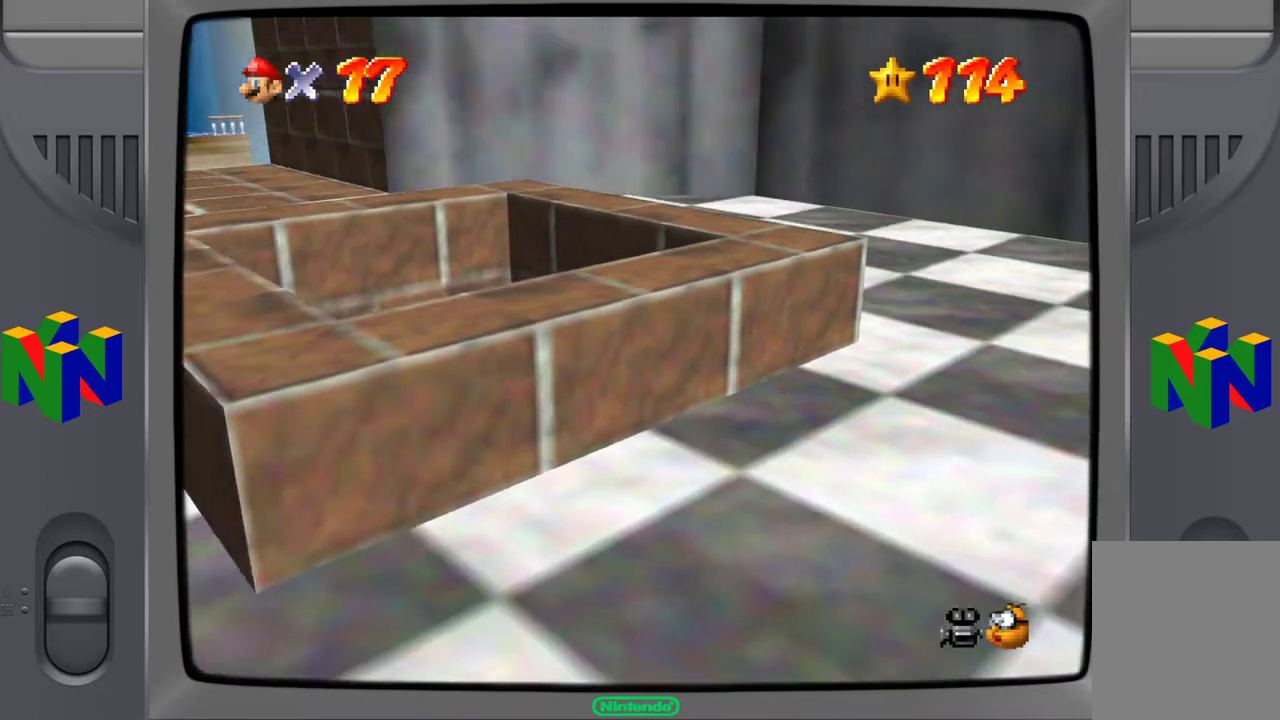
{"buttons": [], "left_stick": "center", "events": []}
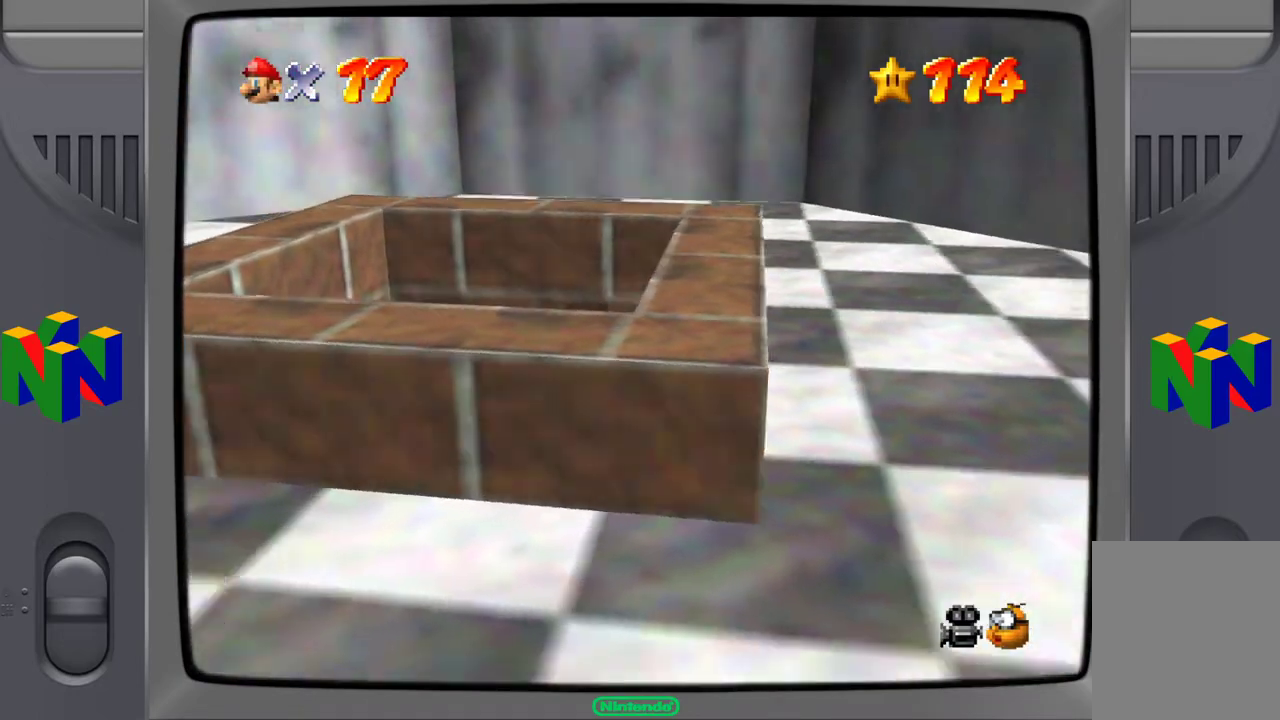
{"buttons": [], "left_stick": "center", "events": []}
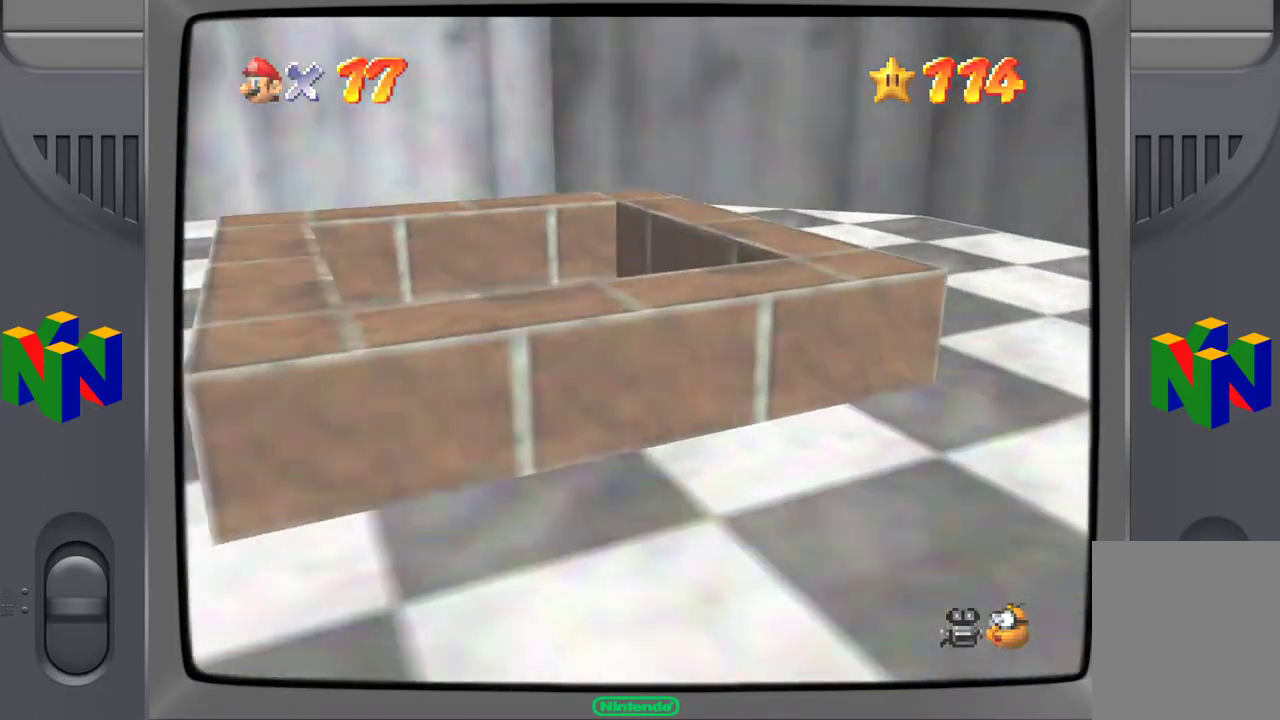
{"buttons": [], "left_stick": "center", "events": []}
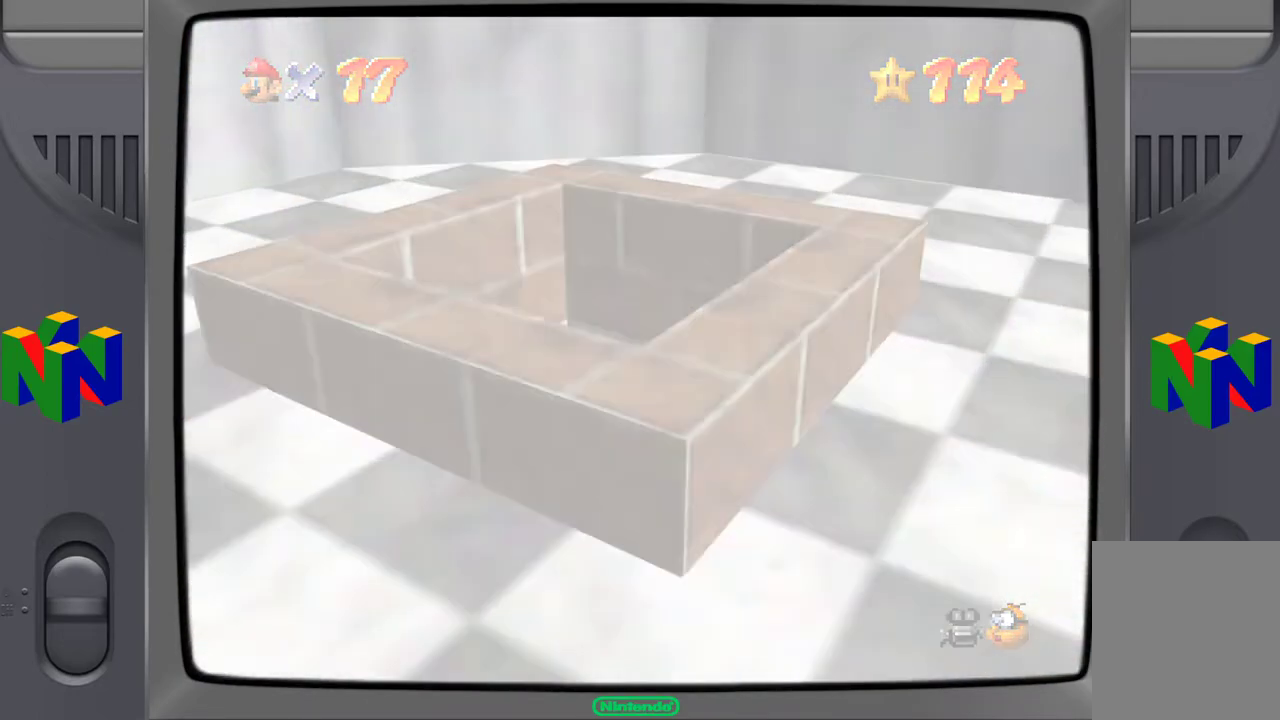
{"buttons": [], "left_stick": "center", "events": []}
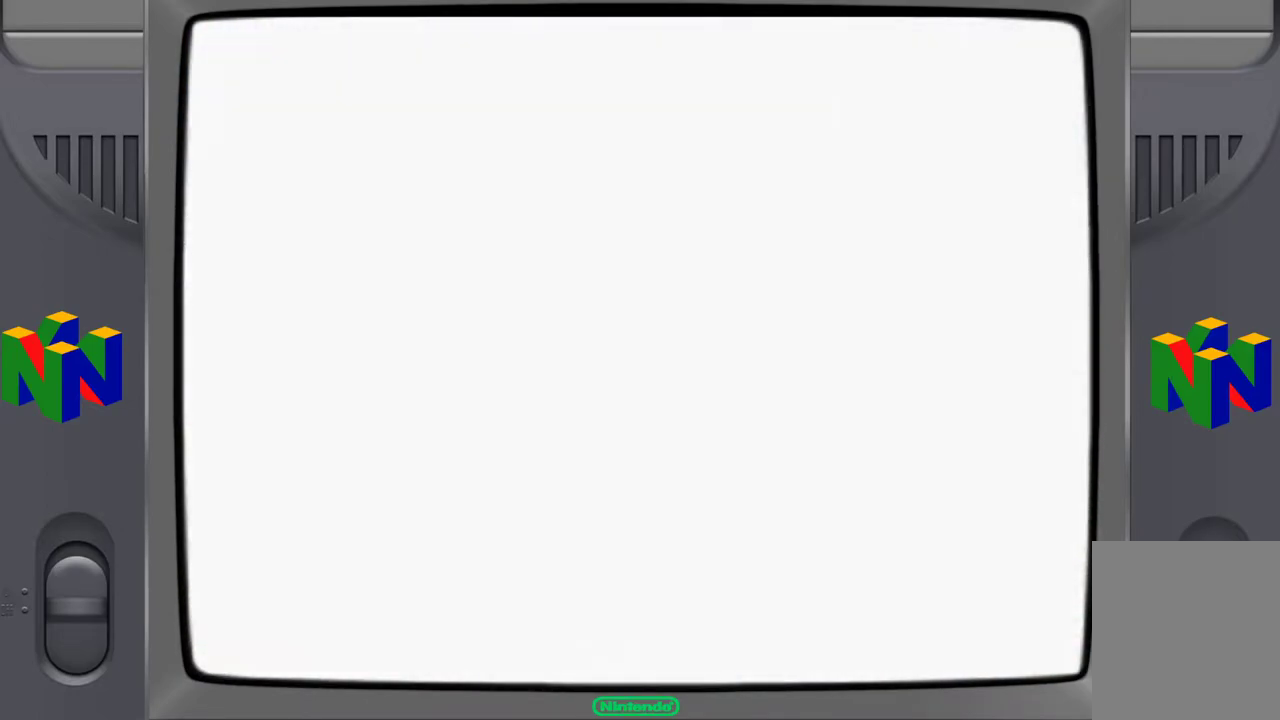
{"buttons": [], "left_stick": "center", "events": []}
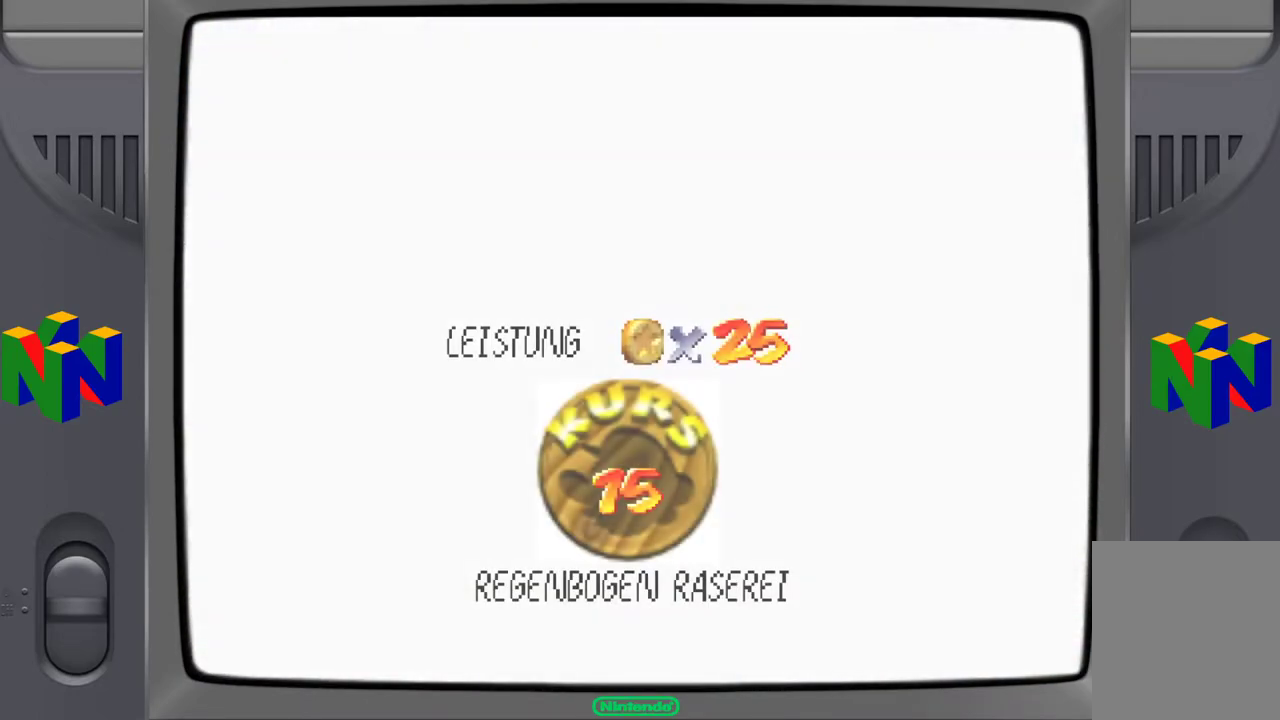
{"buttons": [], "left_stick": "center", "events": []}
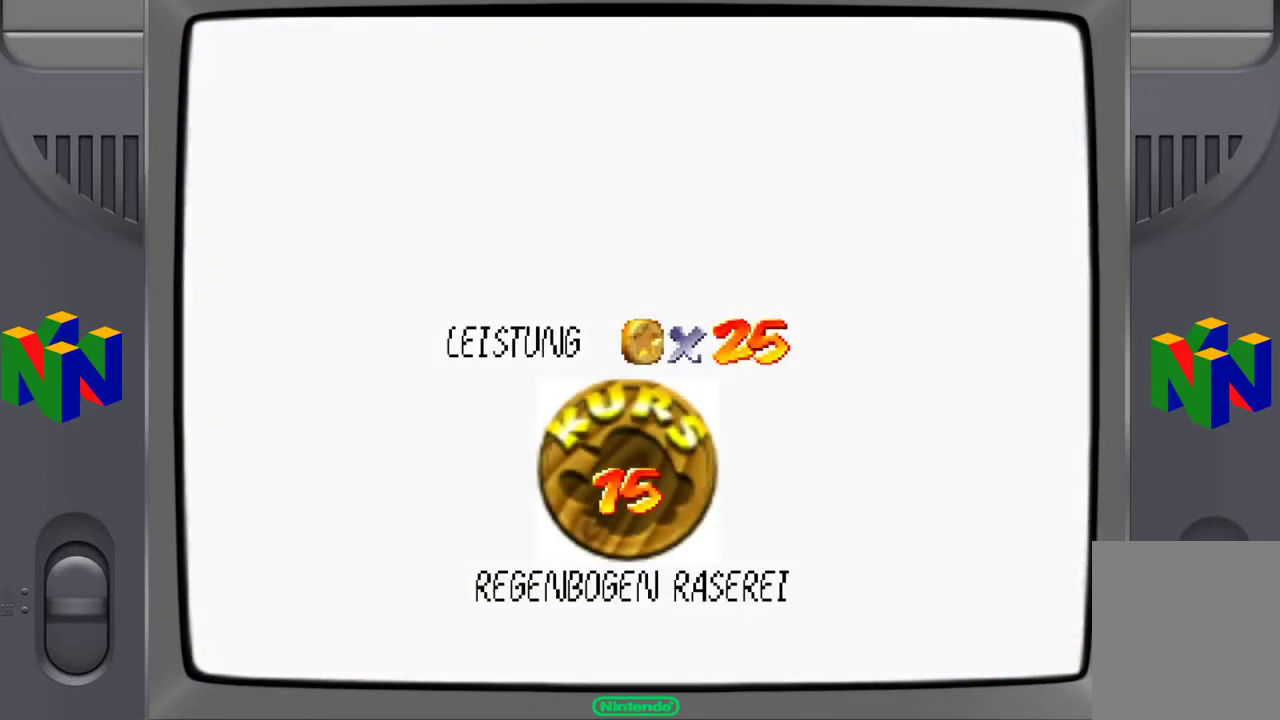
{"buttons": [], "left_stick": "center", "events": []}
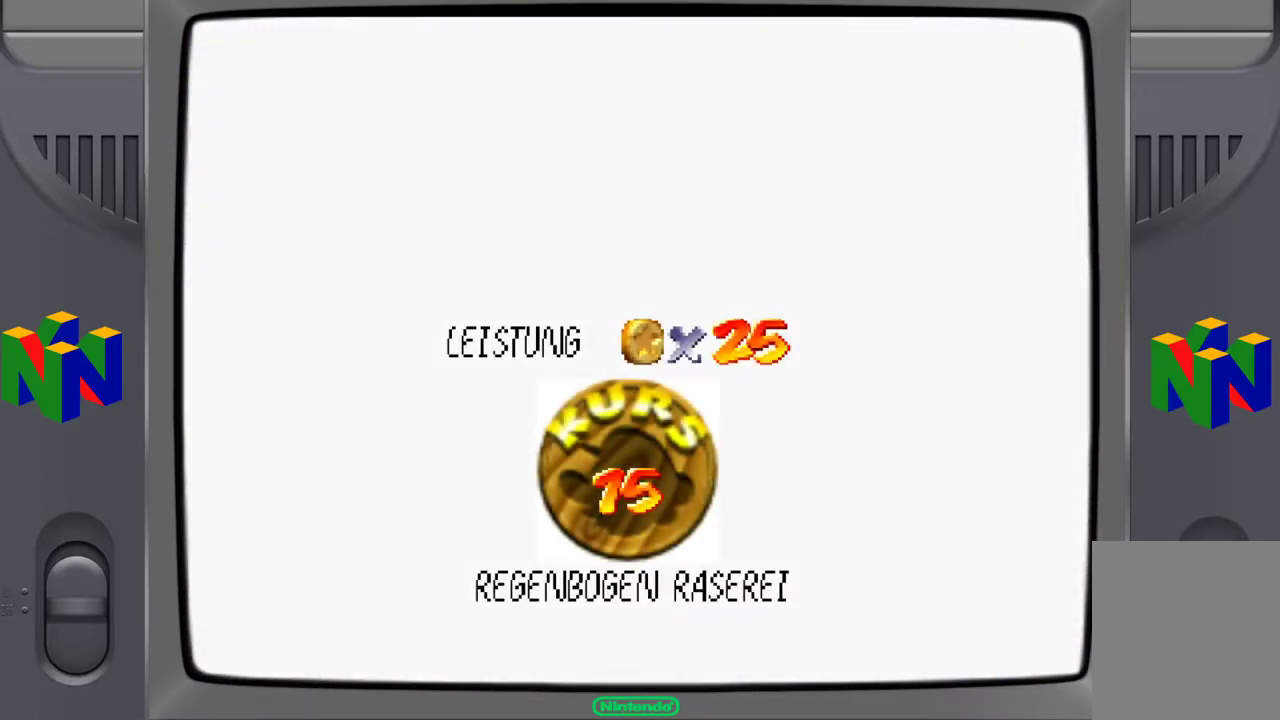
{"buttons": [], "left_stick": "center", "events": []}
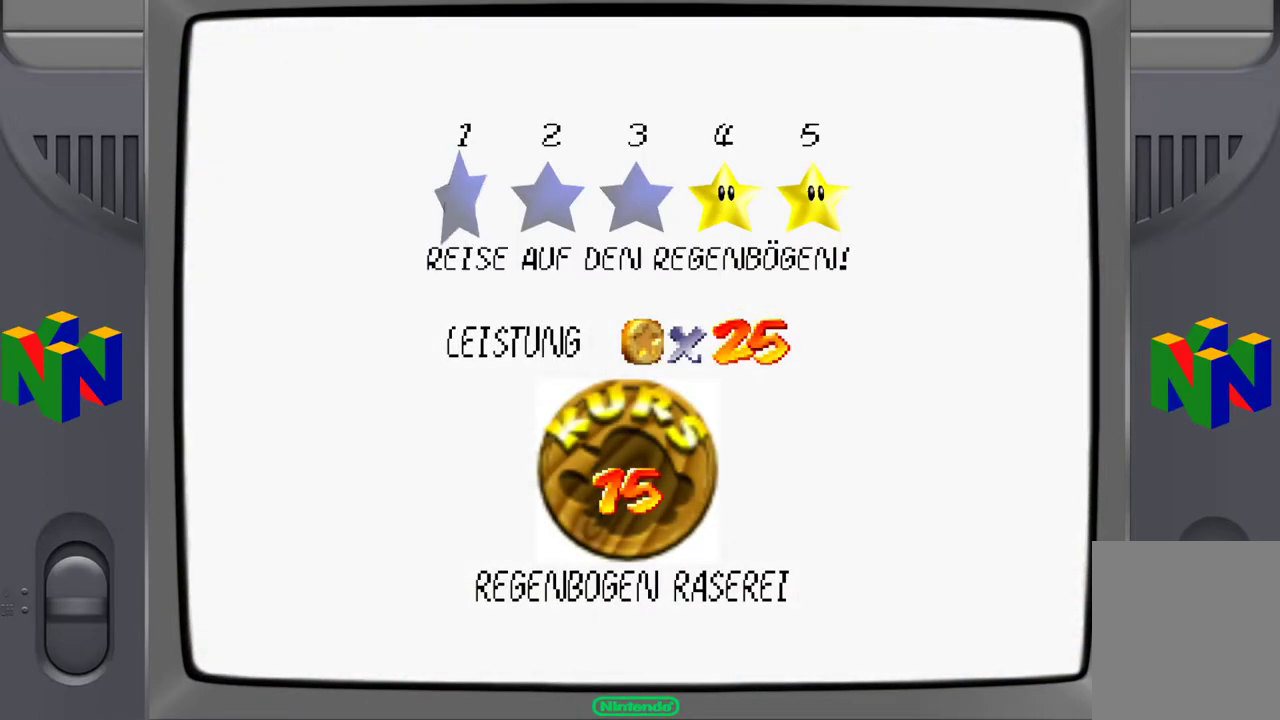
{"buttons": [], "left_stick": "center", "events": [[117, "A", "down"], [233, "A", "up"]]}
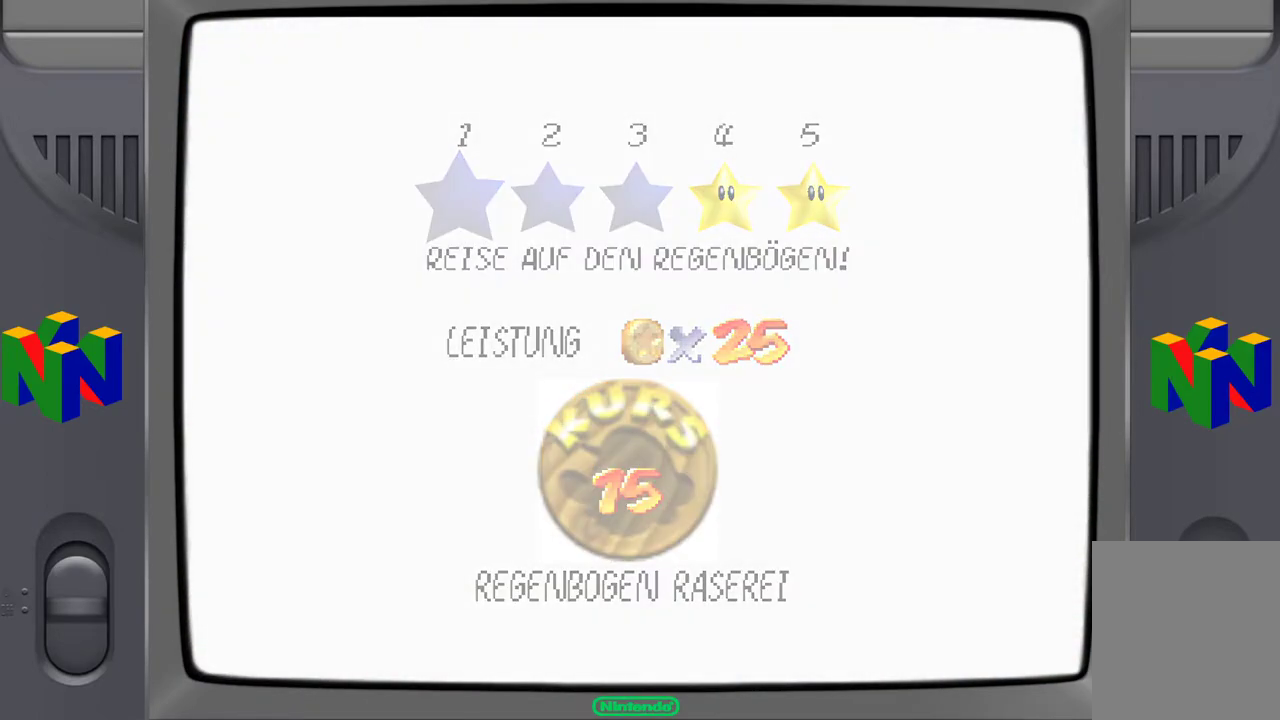
{"buttons": [], "left_stick": "center", "events": []}
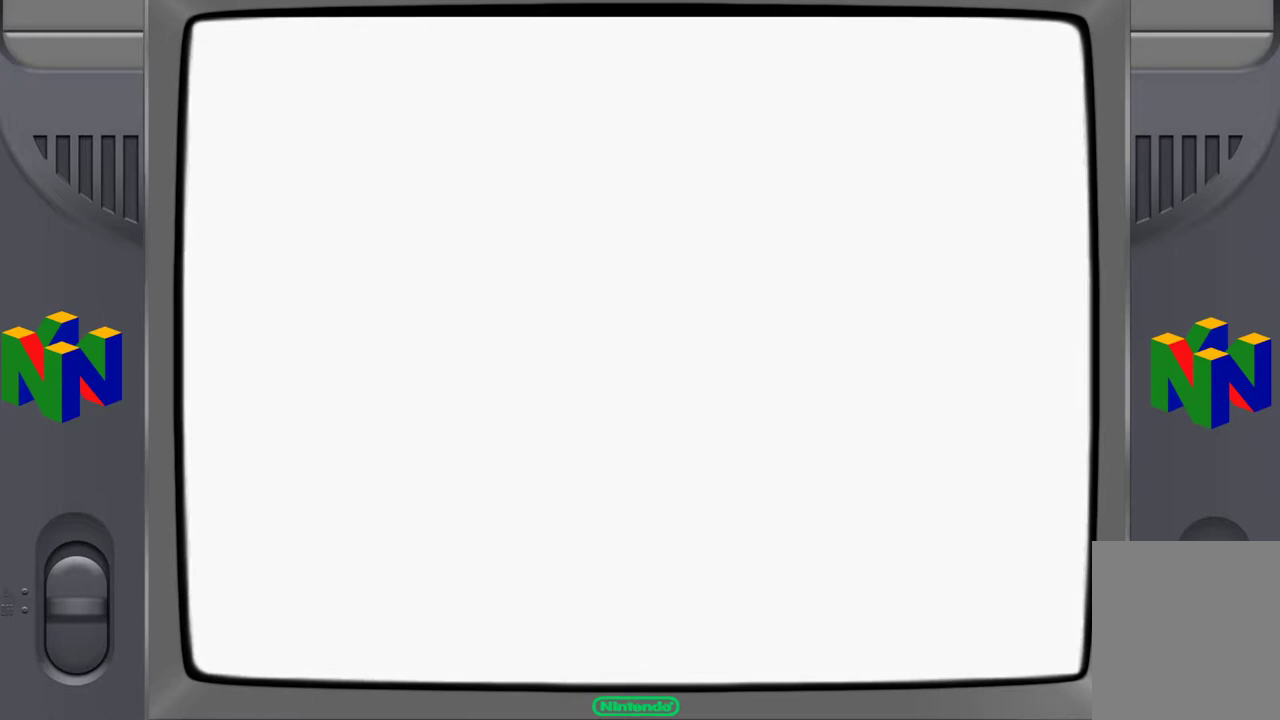
{"buttons": [], "left_stick": "center", "events": []}
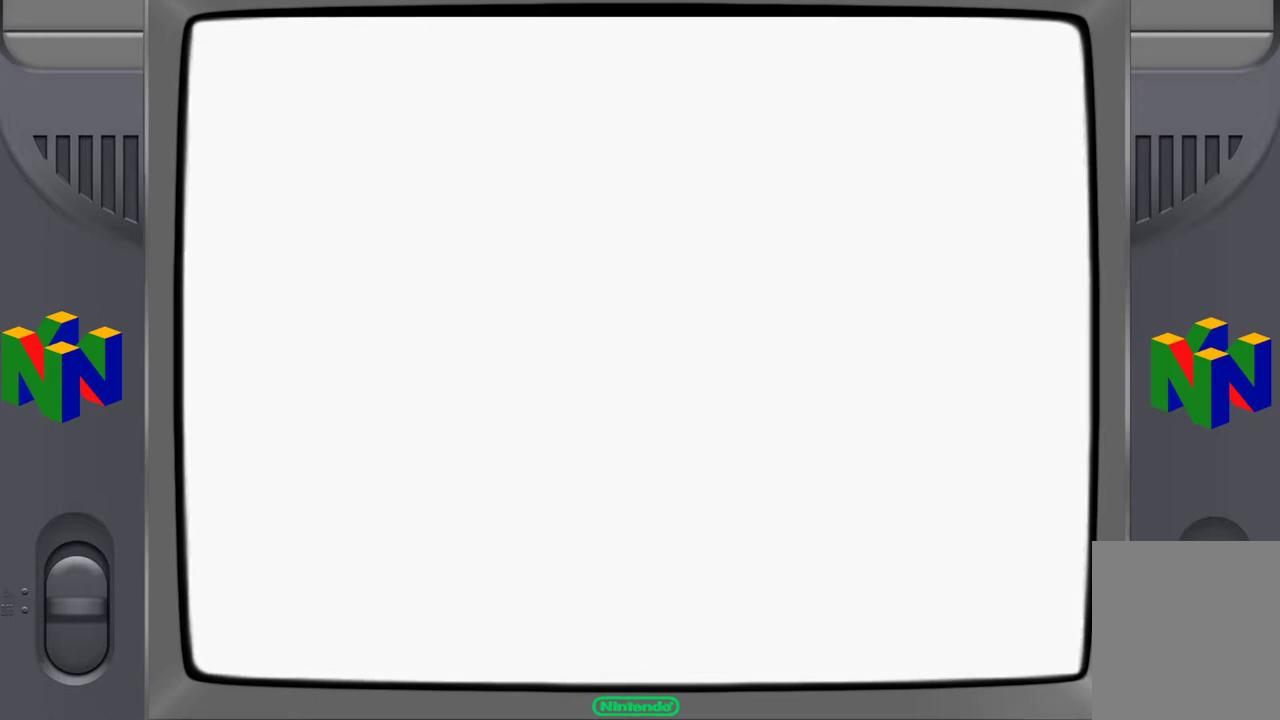
{"buttons": [], "left_stick": "center", "events": []}
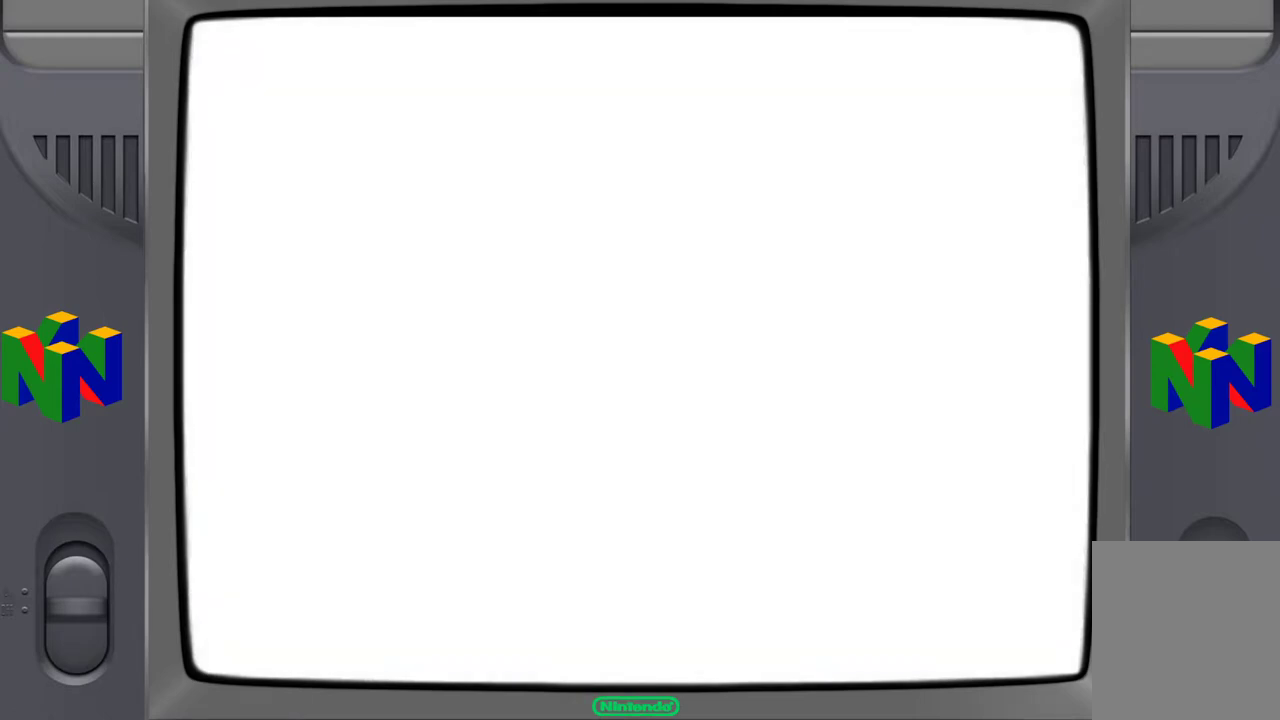
{"buttons": [], "left_stick": "center", "events": []}
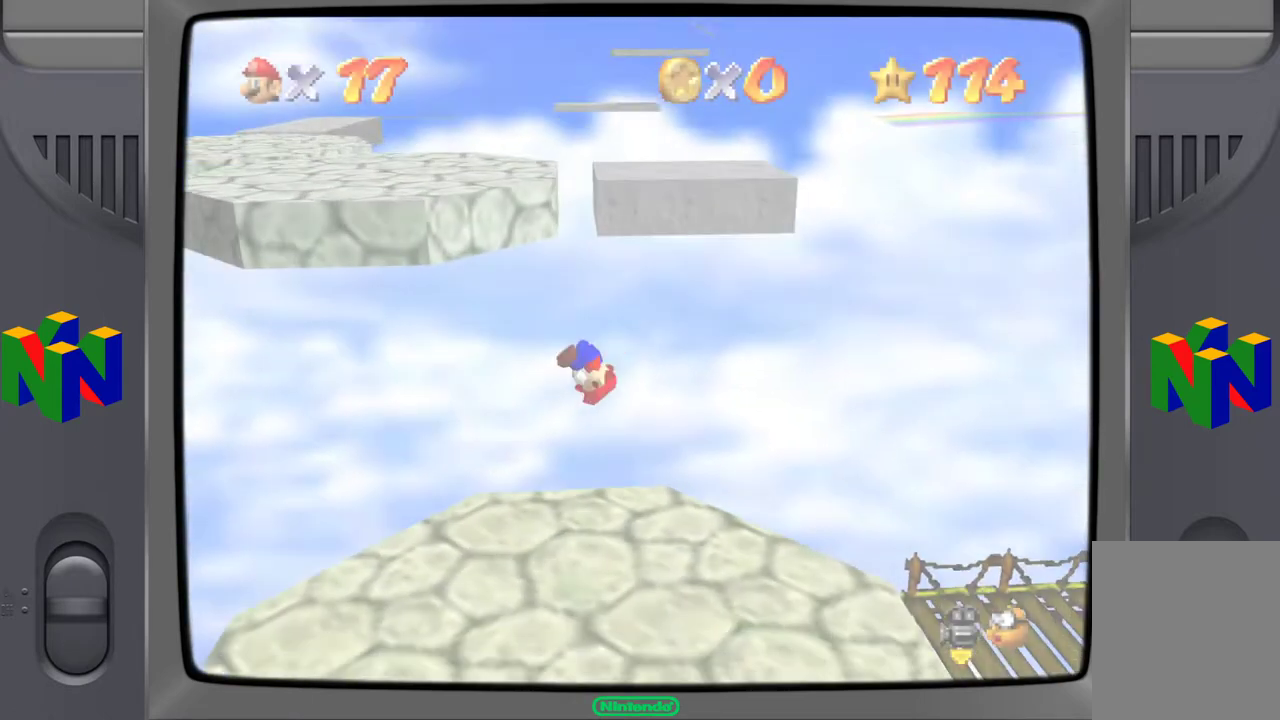
{"buttons": [], "left_stick": "center", "events": []}
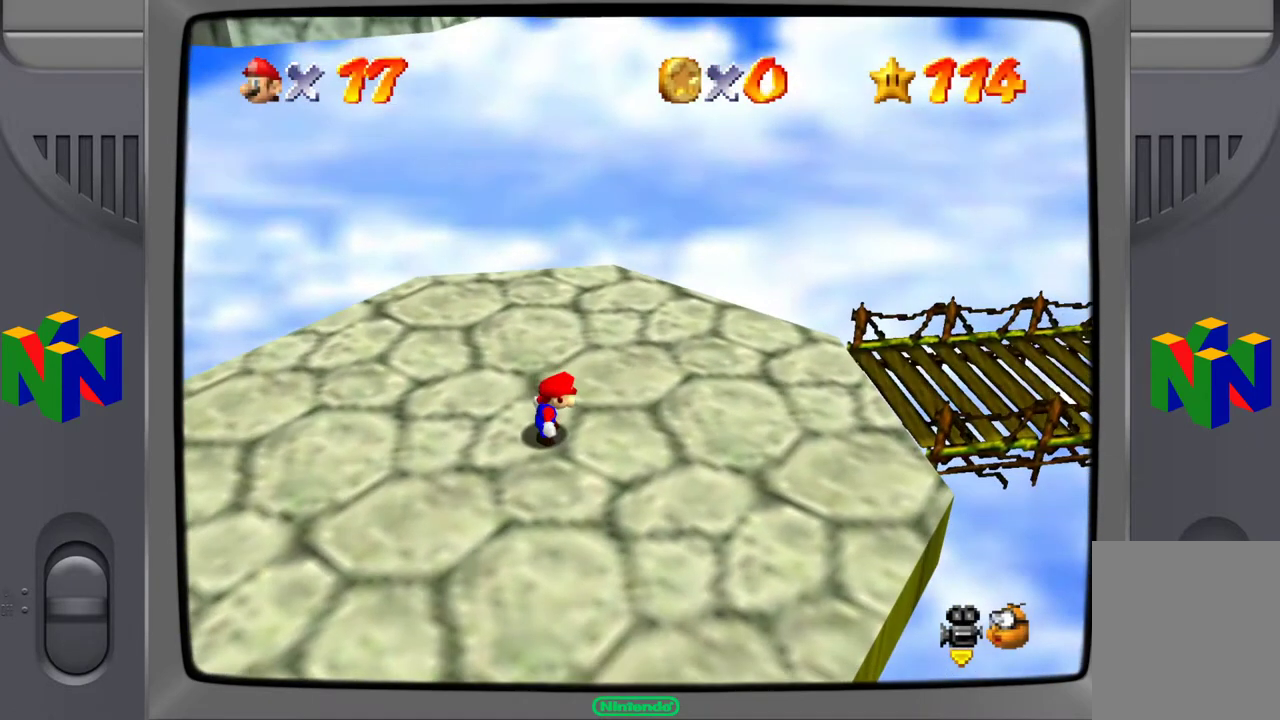
{"buttons": ["C_LEFT"], "left_stick": "up", "events": [[33, "C_LEFT", "down"], [167, "C_LEFT", "up"], [300, "left_stick", "up"], [500, "C_LEFT", "down"]]}